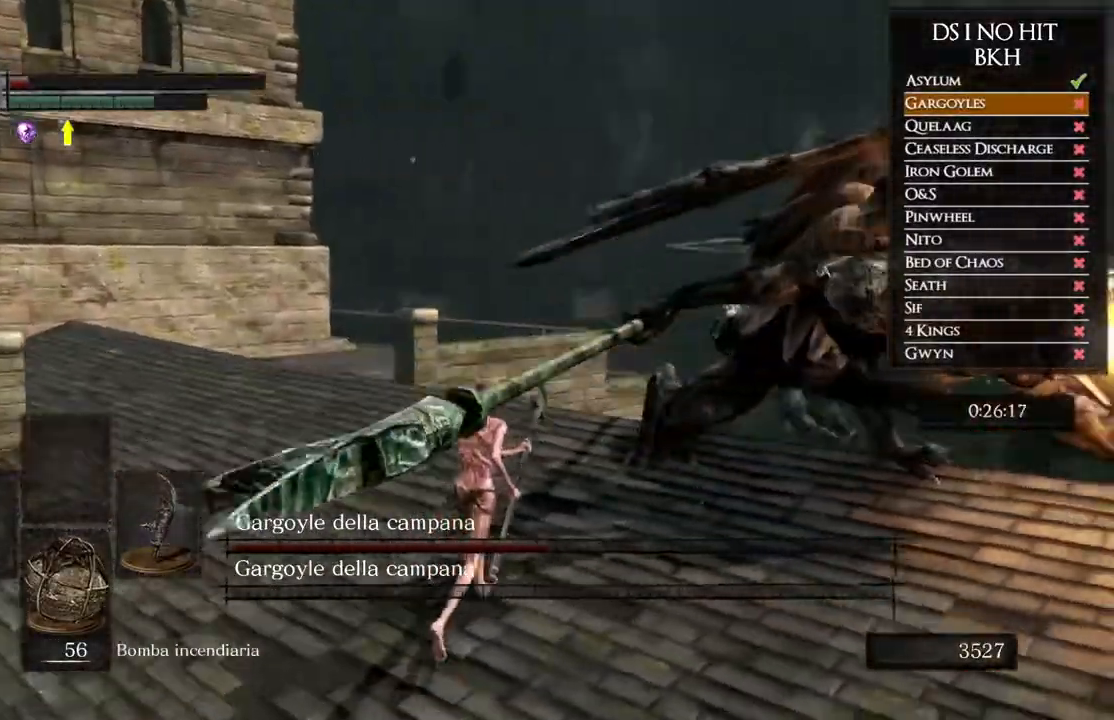
Gameplay with a controller (Xbox layout); each line is a JSON object with the inputs held at the frame after it. "events" lists button and stick changes between this image and that frame as [ms after this image, input, new state], when the widget could be followed in between.
{"buttons": [], "left_stick": "up", "right_stick": "center", "events": [[117, "R1", "up"], [133, "left_stick", "up"], [267, "right_stick", "center"]]}
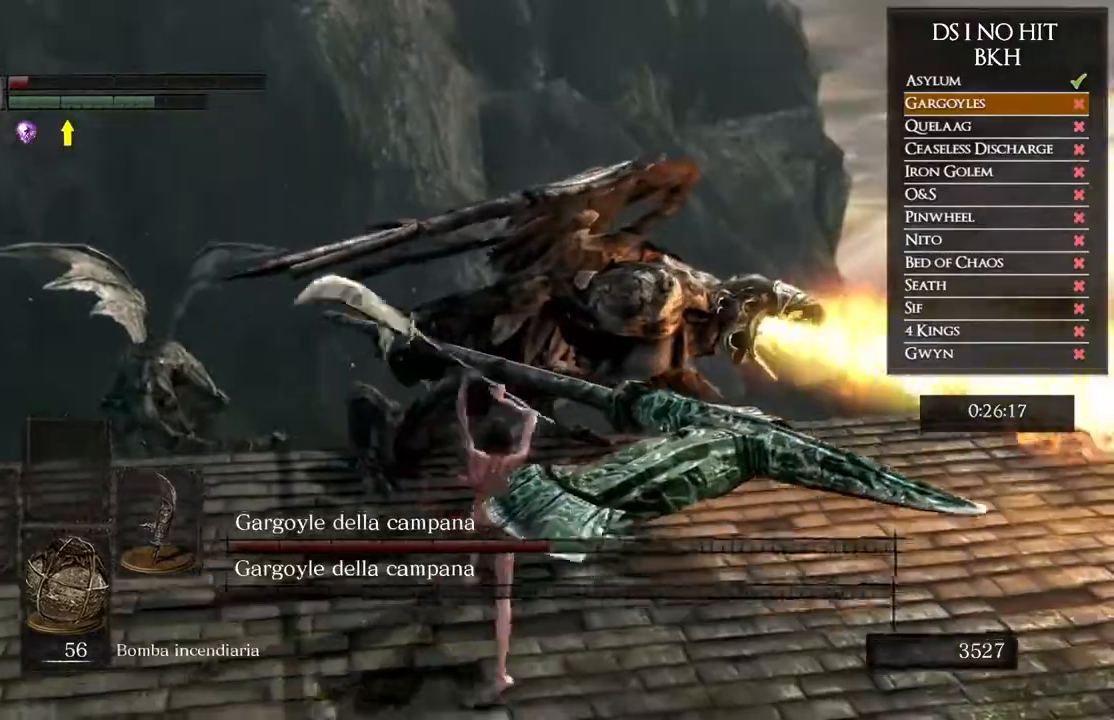
{"buttons": [], "left_stick": "up-left", "right_stick": "left", "events": [[433, "left_stick", "up-left"], [500, "right_stick", "left"]]}
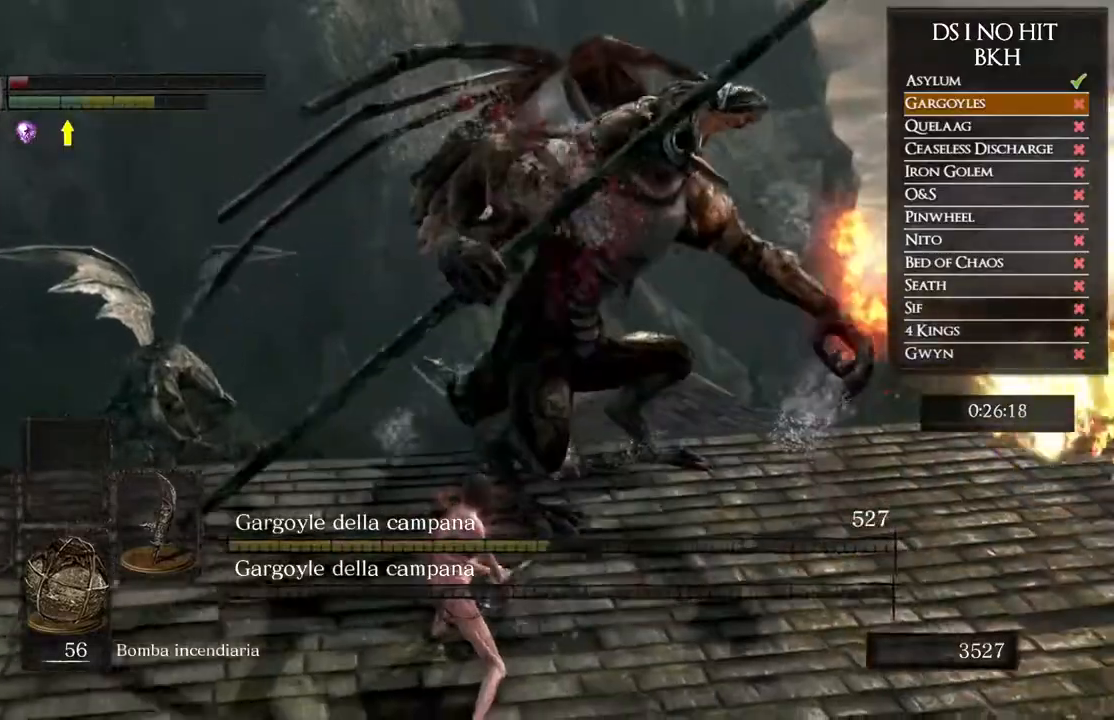
{"buttons": [], "left_stick": "up", "right_stick": "left", "events": [[433, "left_stick", "up"]]}
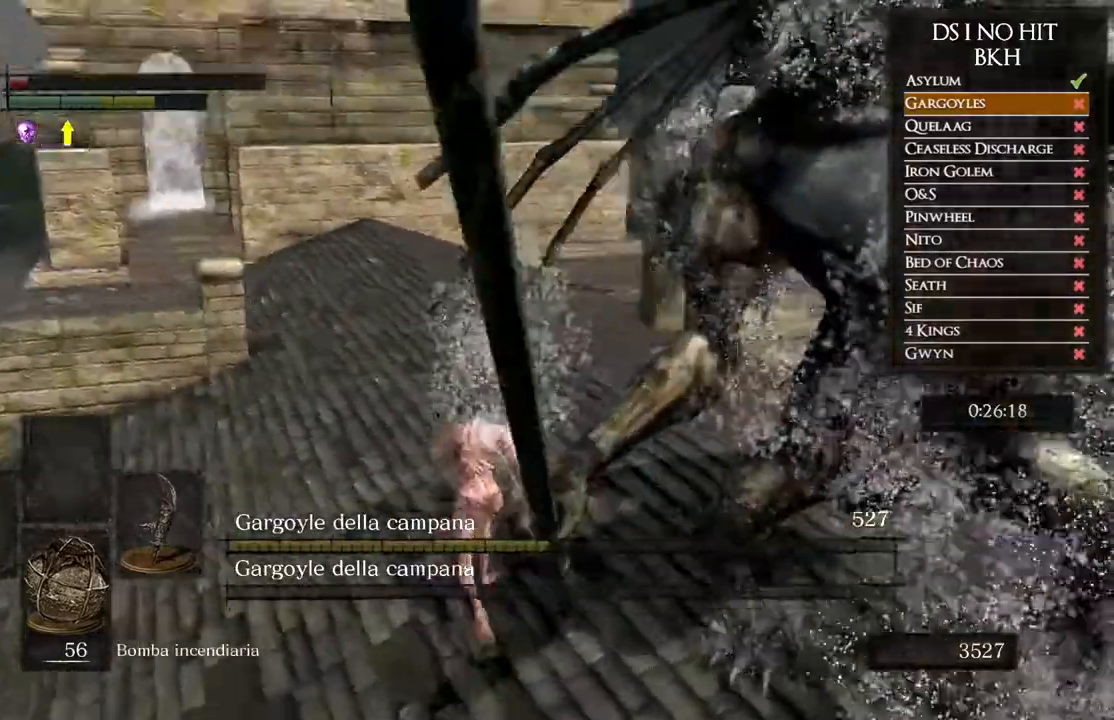
{"buttons": ["B"], "left_stick": "up", "right_stick": "center", "events": [[33, "right_stick", "center"], [133, "B", "down"]]}
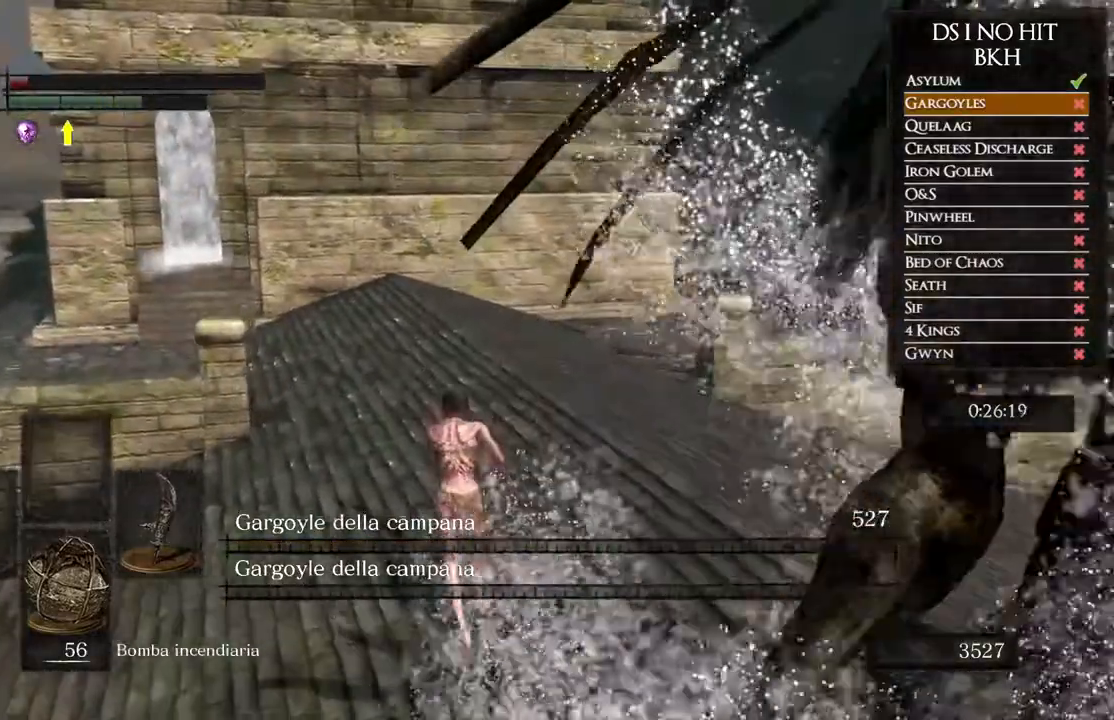
{"buttons": ["B"], "left_stick": "up", "right_stick": "center", "events": []}
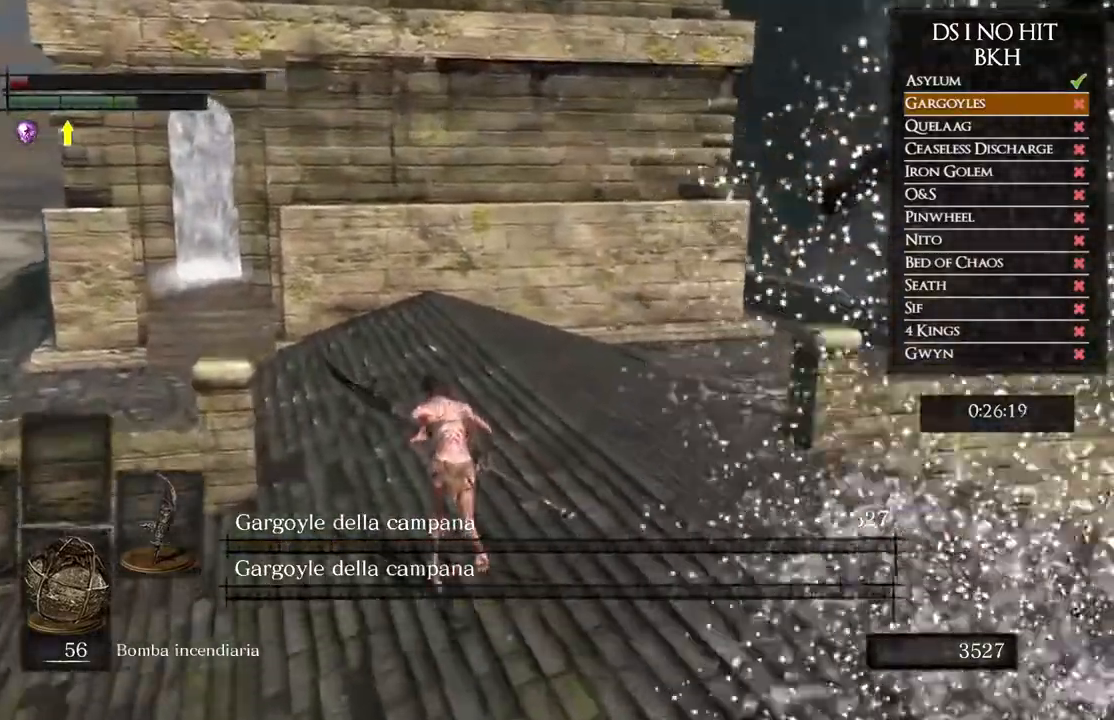
{"buttons": ["B"], "left_stick": "up", "right_stick": "center", "events": []}
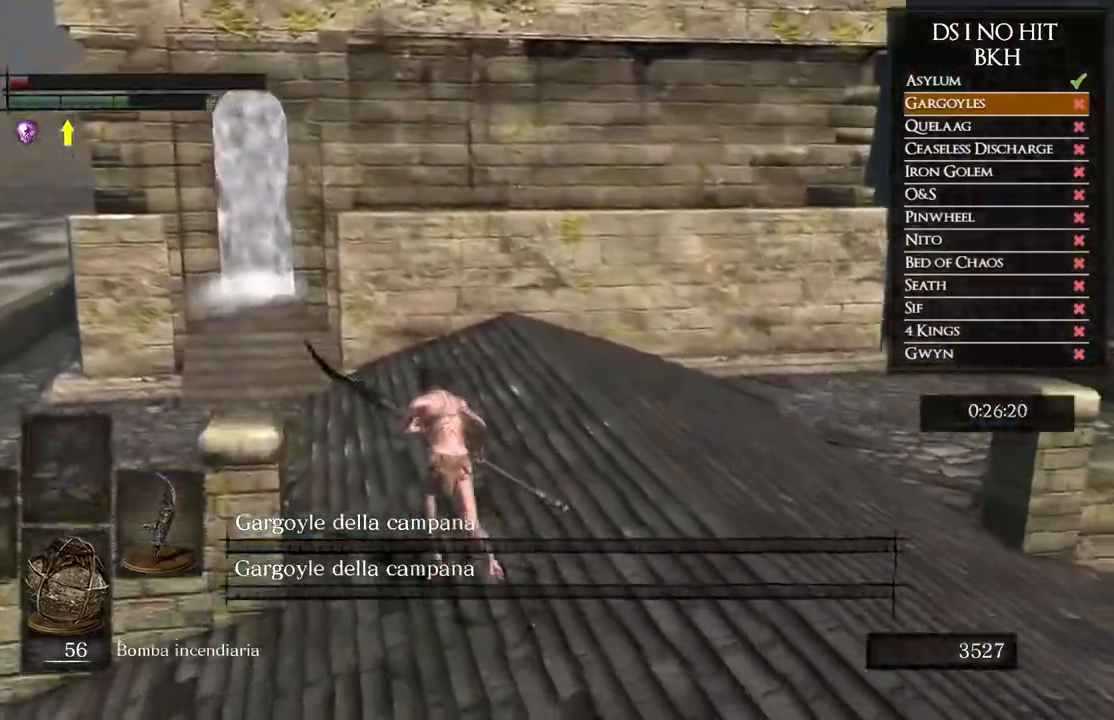
{"buttons": ["B"], "left_stick": "up", "right_stick": "center", "events": []}
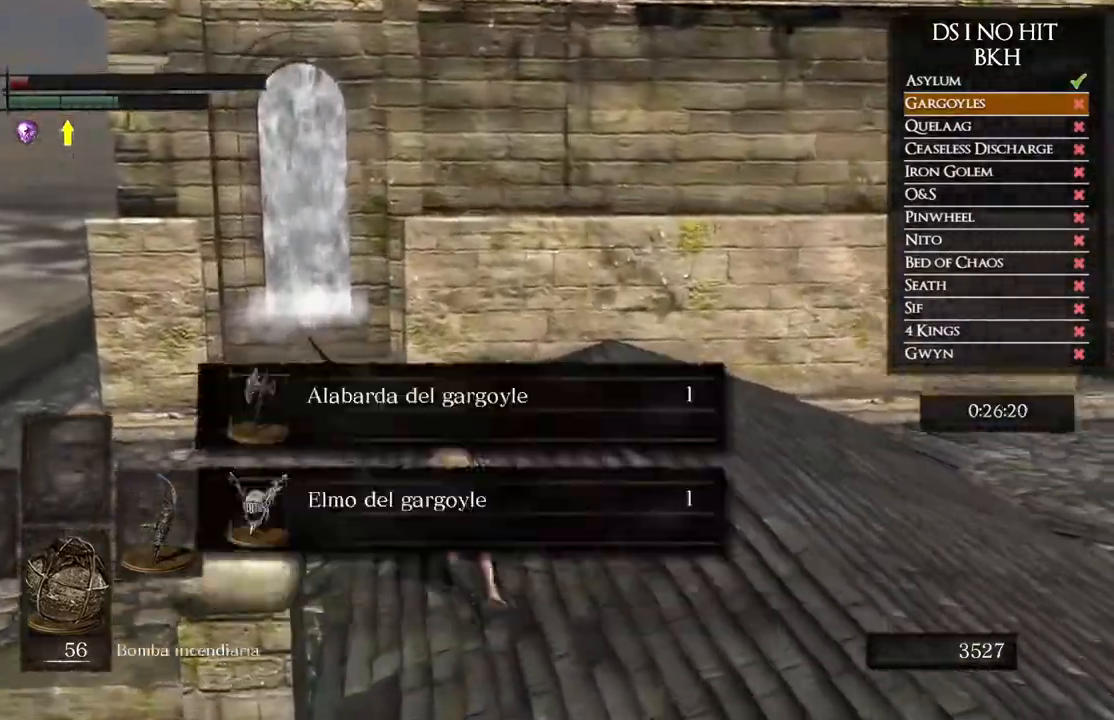
{"buttons": ["A", "B"], "left_stick": "up", "right_stick": "center", "events": [[467, "A", "down"]]}
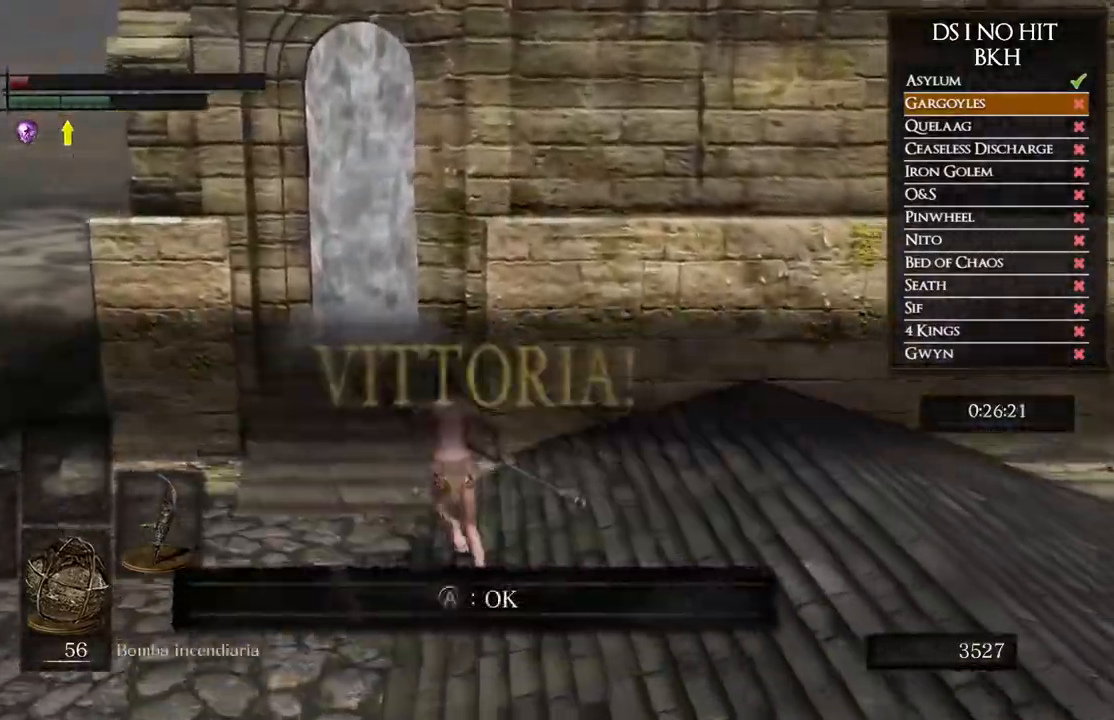
{"buttons": ["B"], "left_stick": "up", "right_stick": "center", "events": [[83, "A", "up"], [400, "B", "up"], [483, "B", "down"]]}
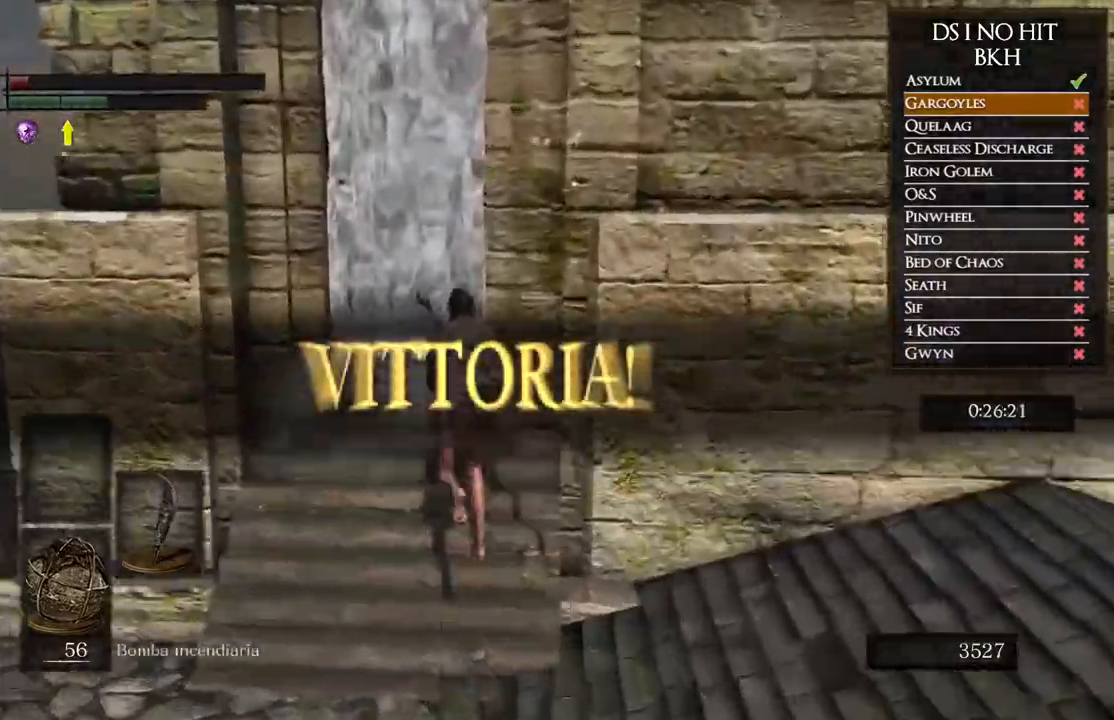
{"buttons": [], "left_stick": "up", "right_stick": "right", "events": [[67, "B", "up"], [317, "right_stick", "right"]]}
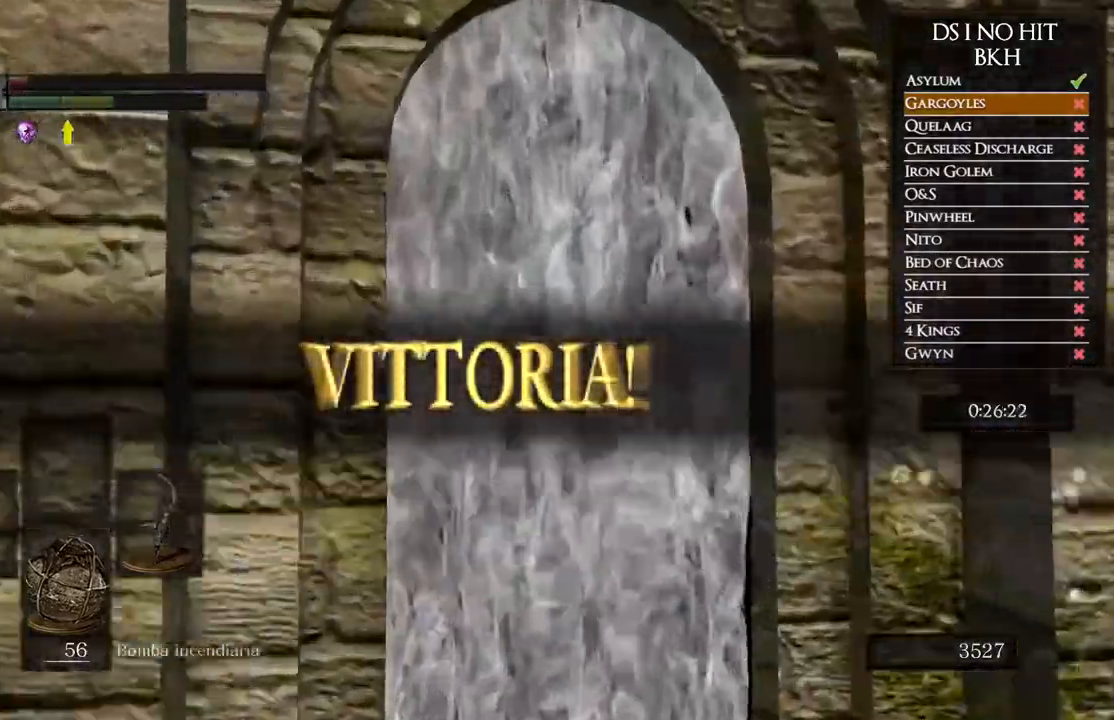
{"buttons": ["B"], "left_stick": "up-right", "right_stick": "center", "events": [[33, "left_stick", "up-right"], [417, "right_stick", "center"], [483, "B", "down"]]}
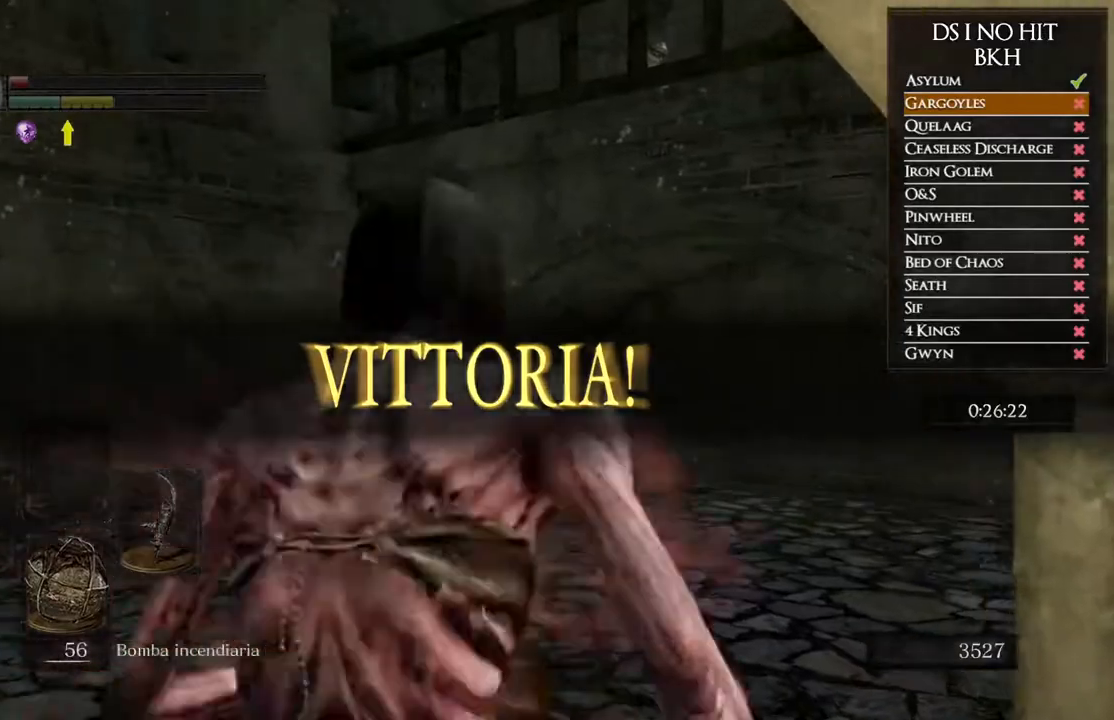
{"buttons": ["B"], "left_stick": "up-right", "right_stick": "center", "events": [[17, "left_stick", "up"], [367, "left_stick", "up-right"]]}
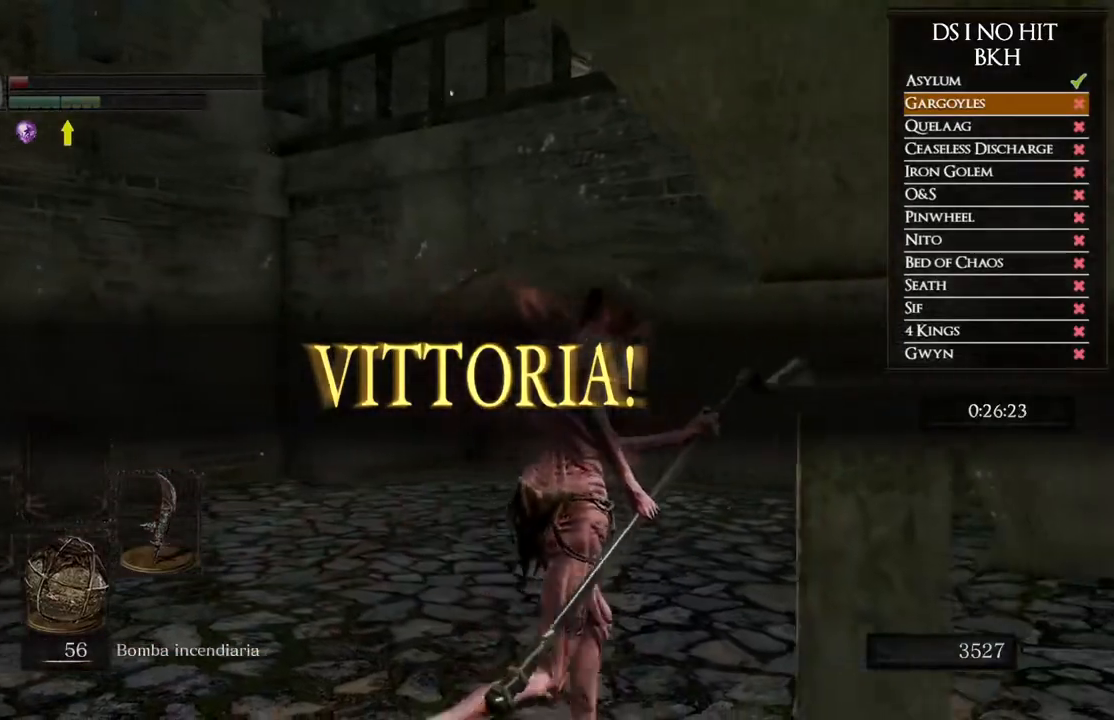
{"buttons": ["B"], "left_stick": "up-right", "right_stick": "center", "events": []}
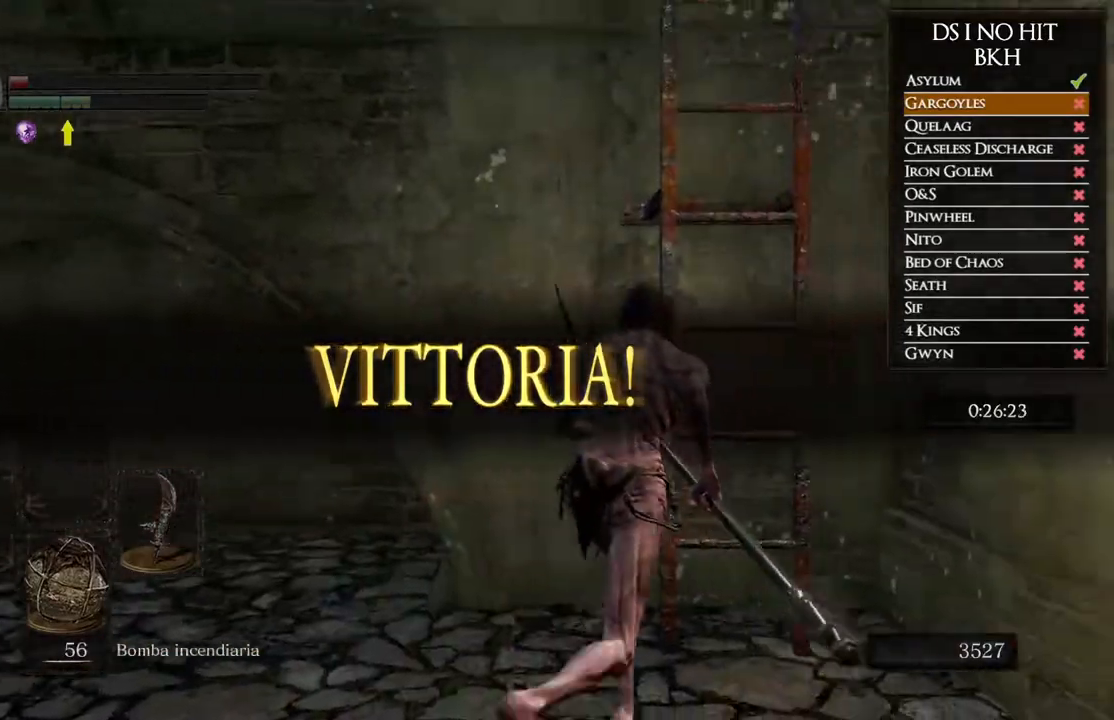
{"buttons": [], "left_stick": "up", "right_stick": "center", "events": [[17, "B", "up"], [83, "left_stick", "up"], [117, "A", "down"], [200, "A", "up"], [267, "A", "down"], [317, "A", "up"], [417, "A", "down"], [500, "A", "up"]]}
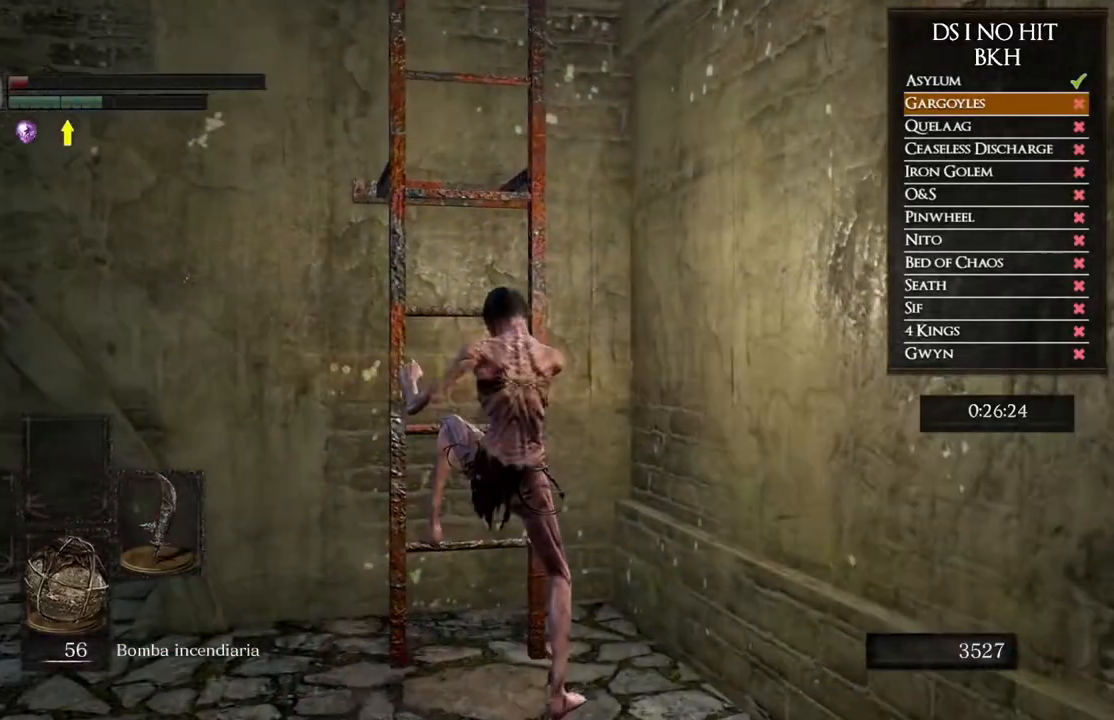
{"buttons": [], "left_stick": "up", "right_stick": "center", "events": []}
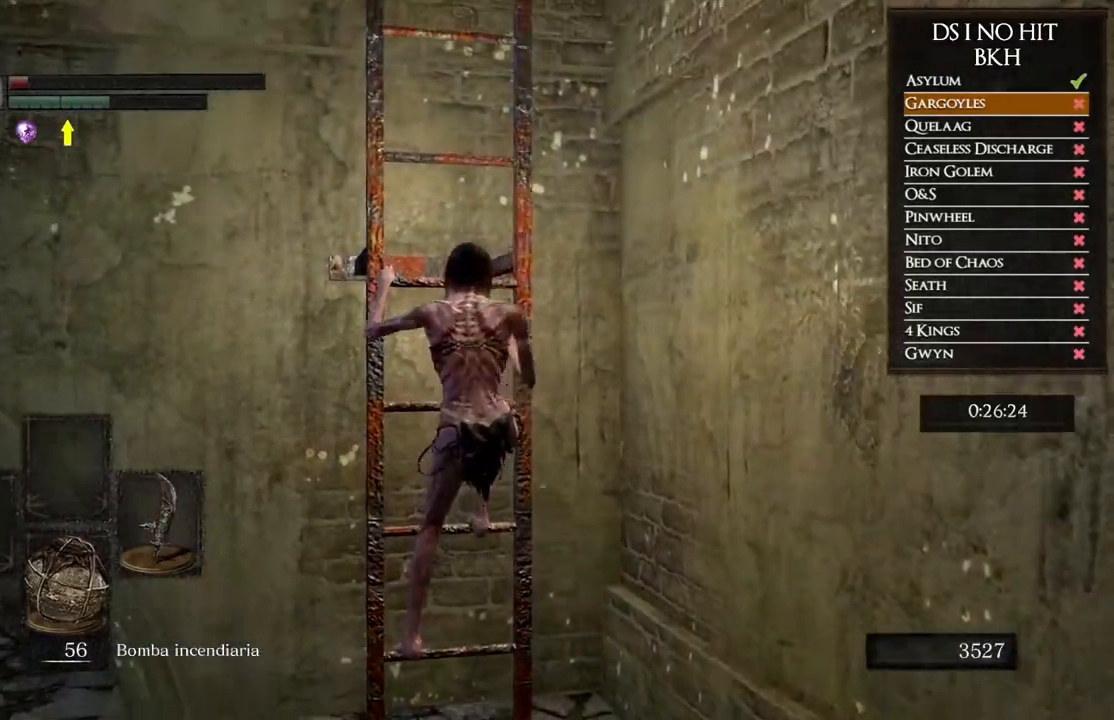
{"buttons": [], "left_stick": "up", "right_stick": "center", "events": []}
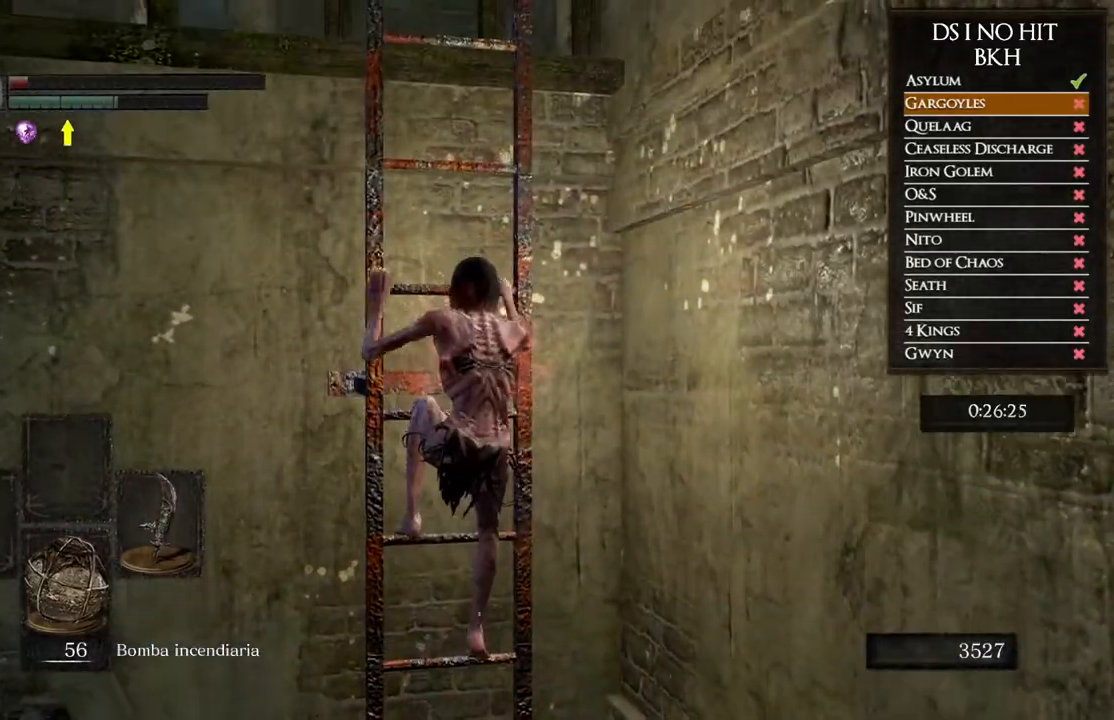
{"buttons": [], "left_stick": "up", "right_stick": "center", "events": []}
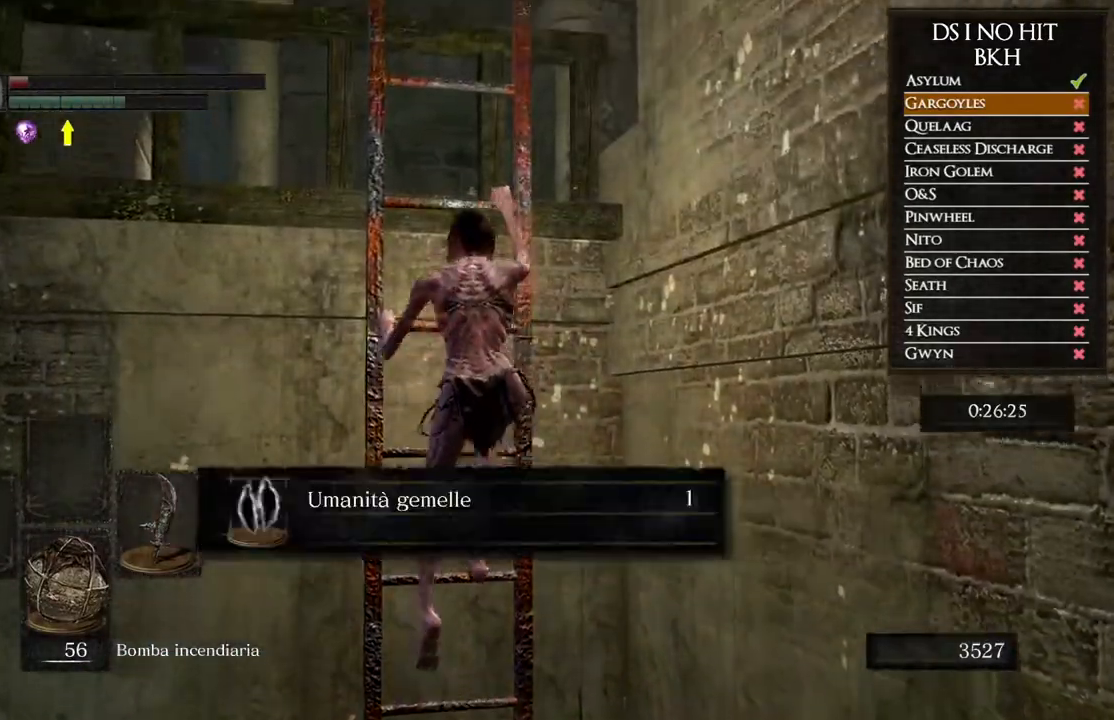
{"buttons": [], "left_stick": "up", "right_stick": "center", "events": []}
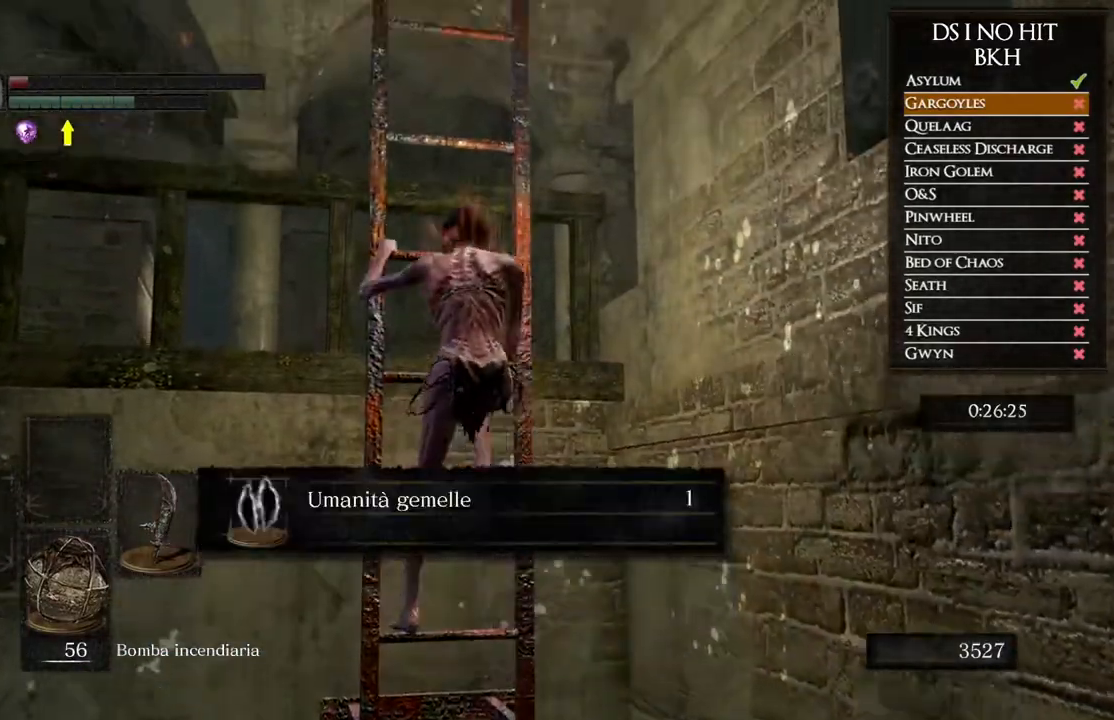
{"buttons": [], "left_stick": "up", "right_stick": "center", "events": []}
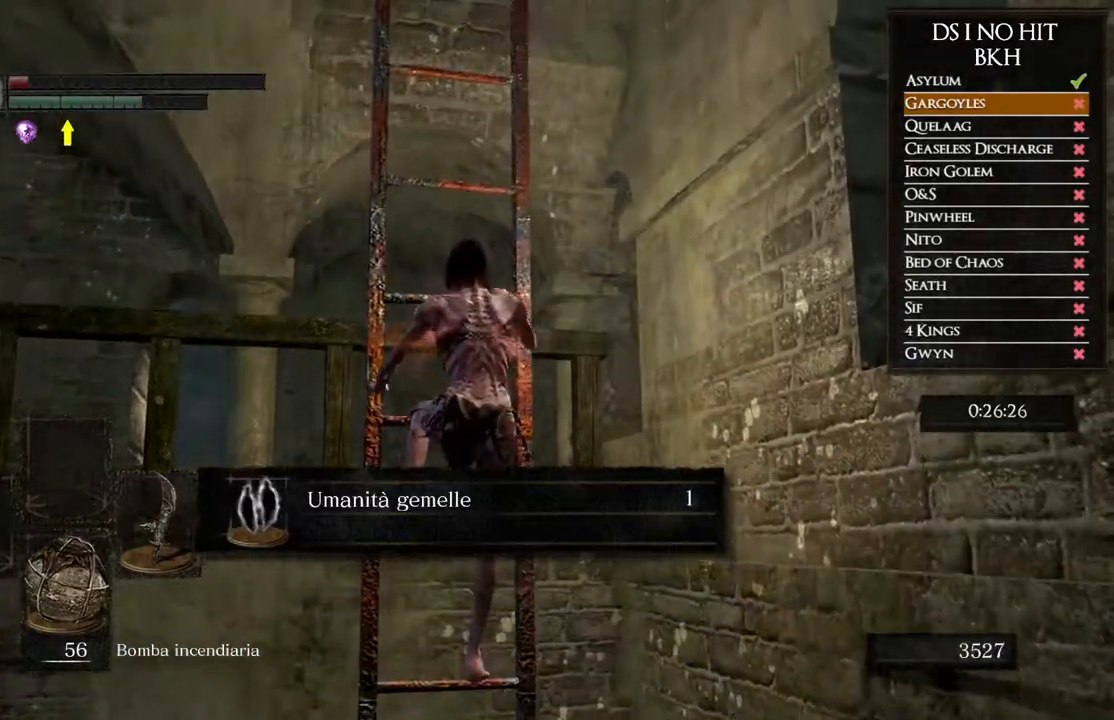
{"buttons": [], "left_stick": "up", "right_stick": "center", "events": []}
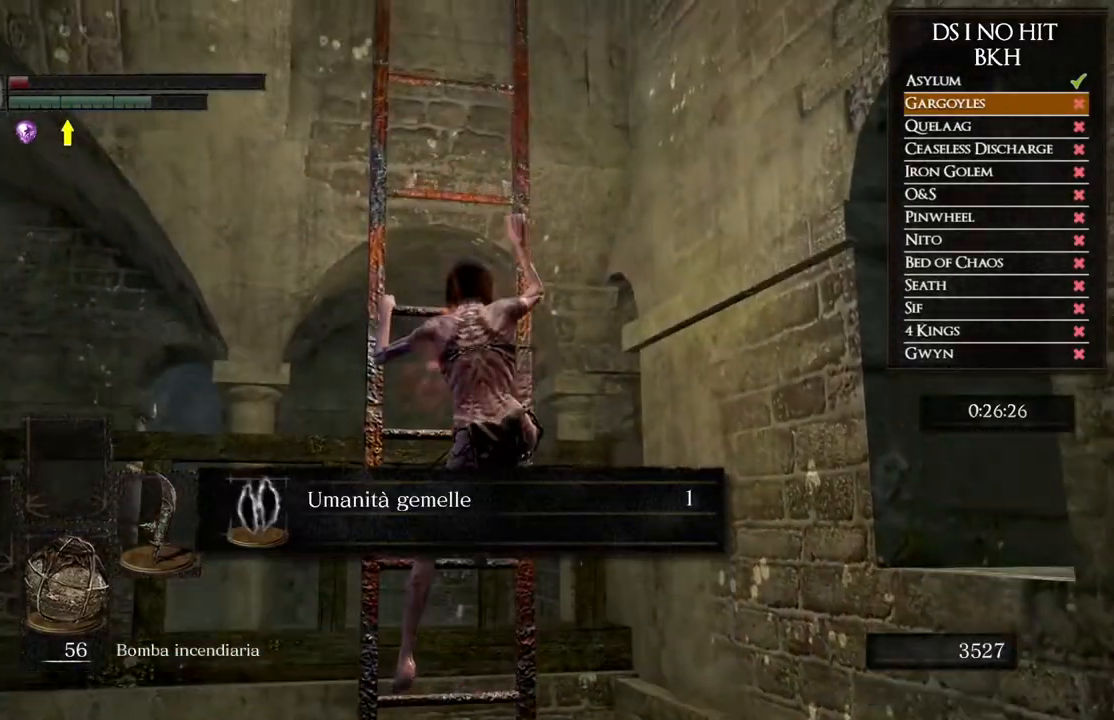
{"buttons": [], "left_stick": "up", "right_stick": "center", "events": []}
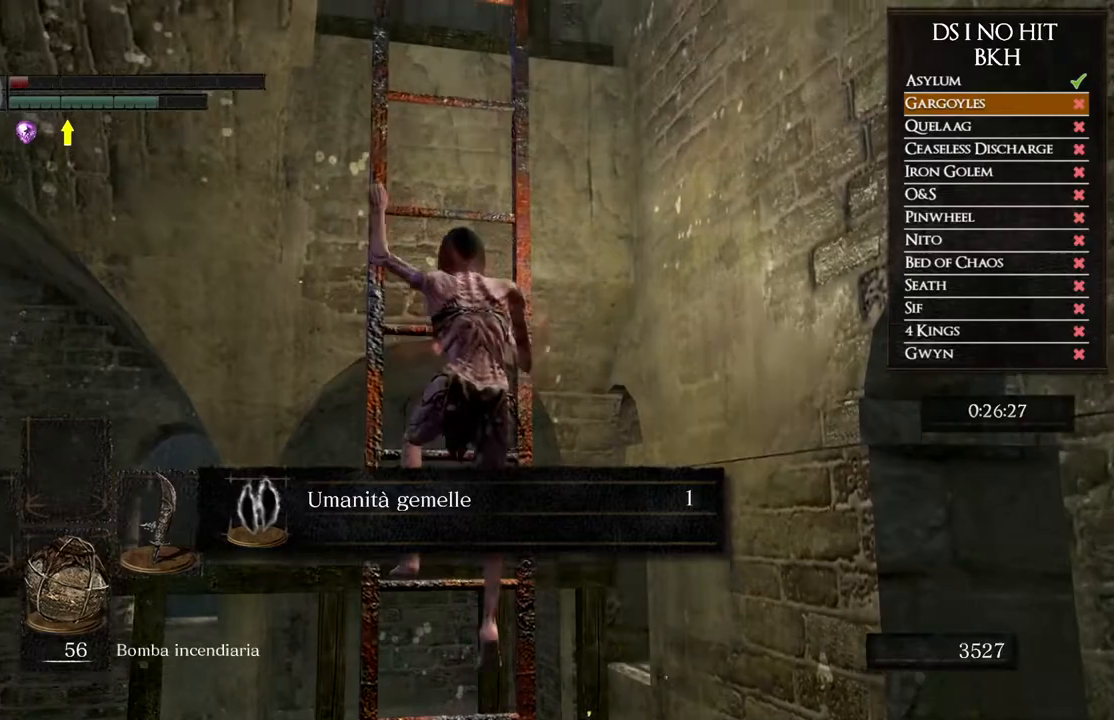
{"buttons": [], "left_stick": "up", "right_stick": "center", "events": []}
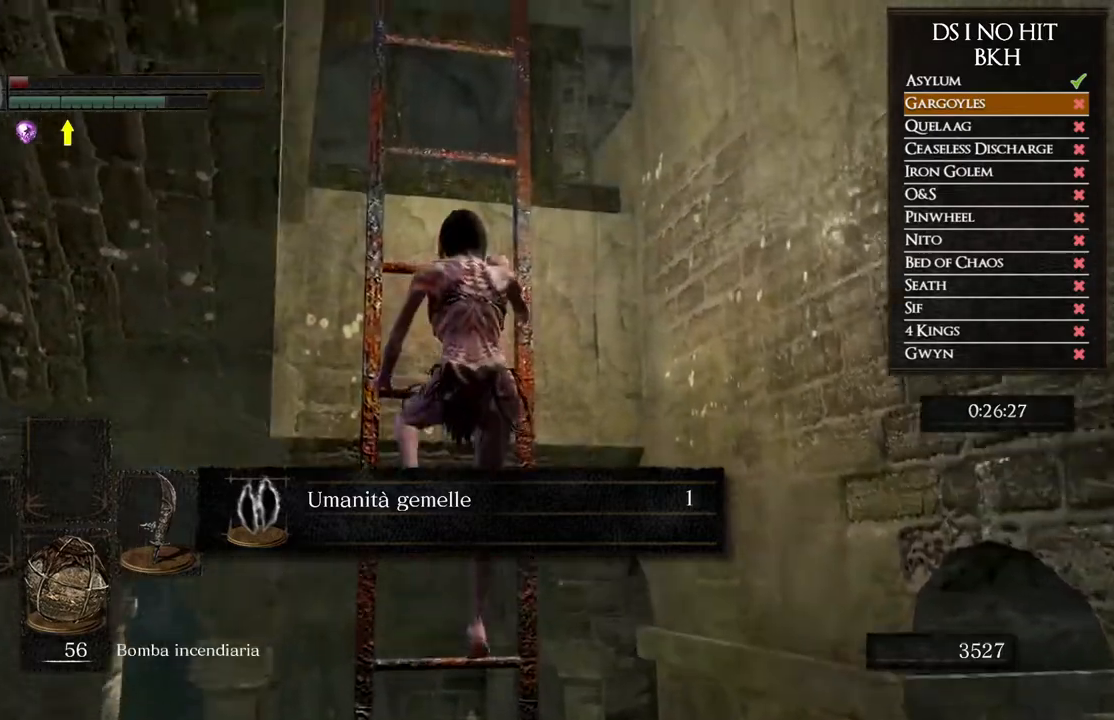
{"buttons": [], "left_stick": "up", "right_stick": "center", "events": []}
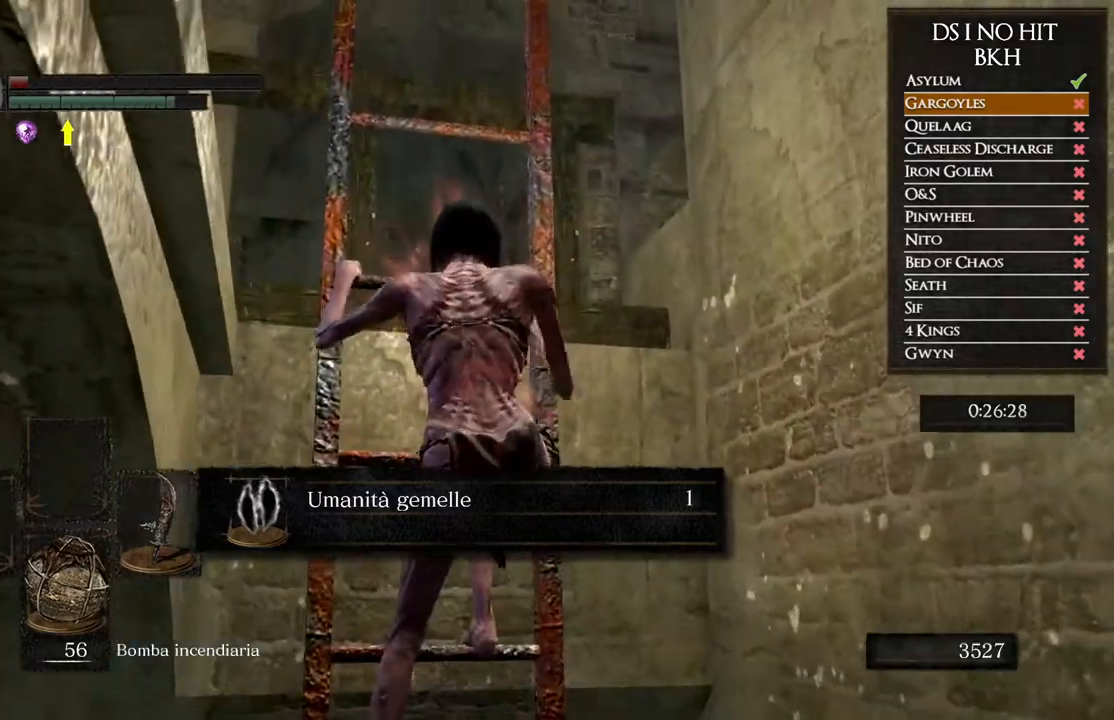
{"buttons": [], "left_stick": "up", "right_stick": "center", "events": []}
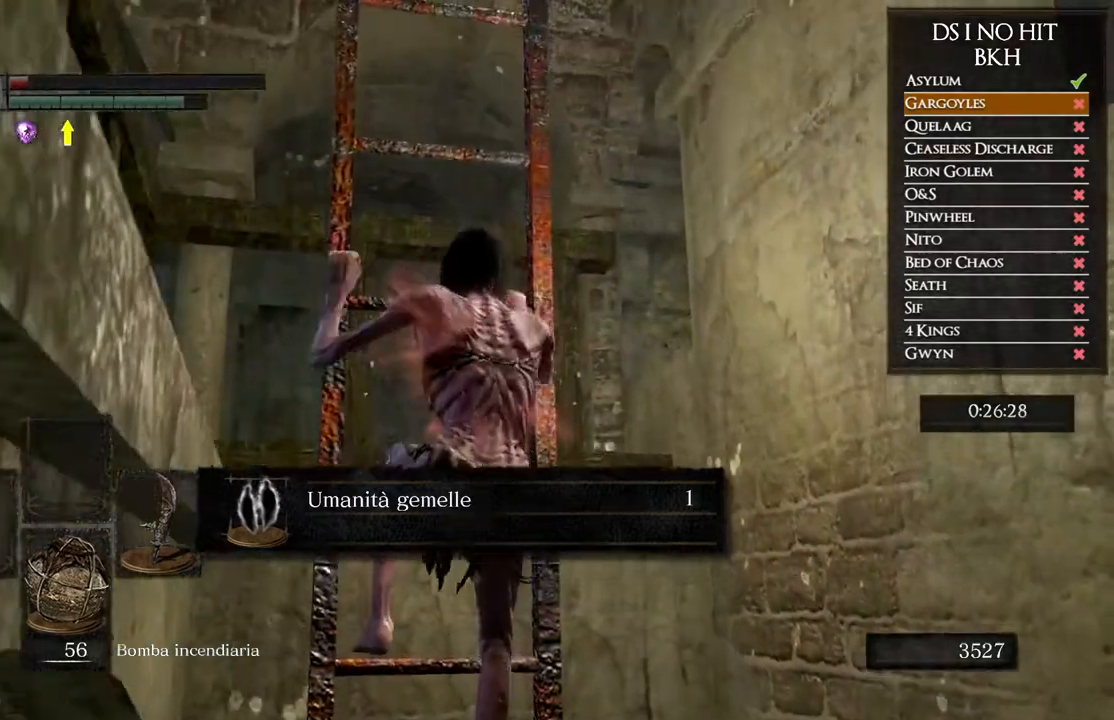
{"buttons": [], "left_stick": "up", "right_stick": "center", "events": []}
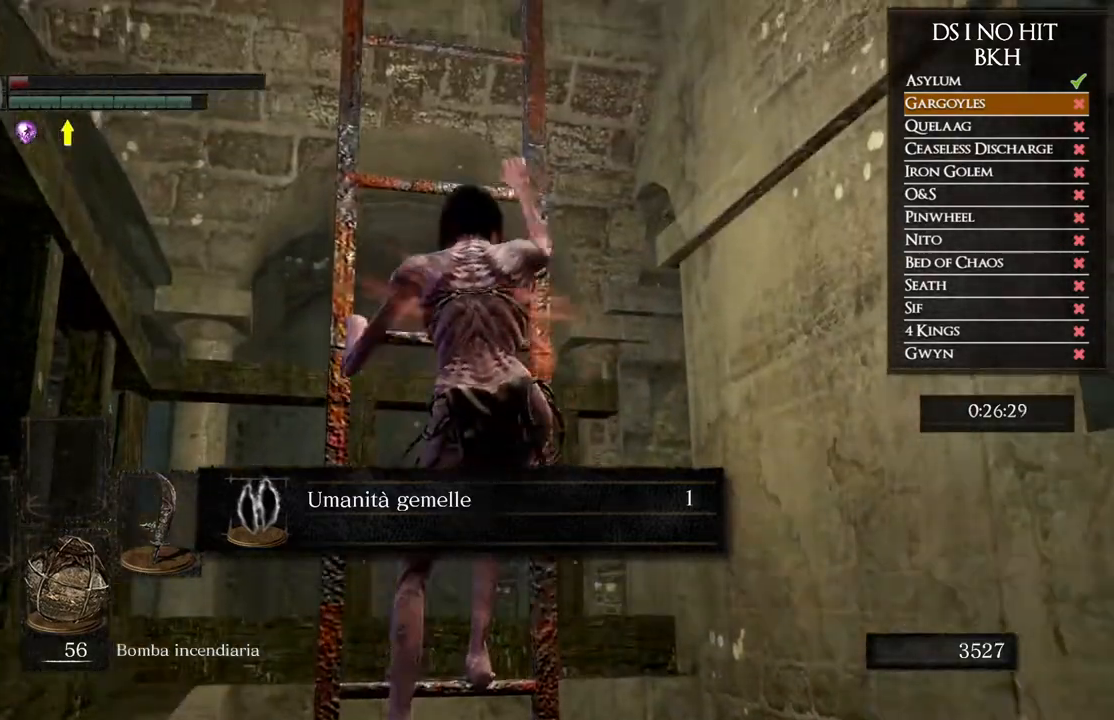
{"buttons": [], "left_stick": "up", "right_stick": "center", "events": []}
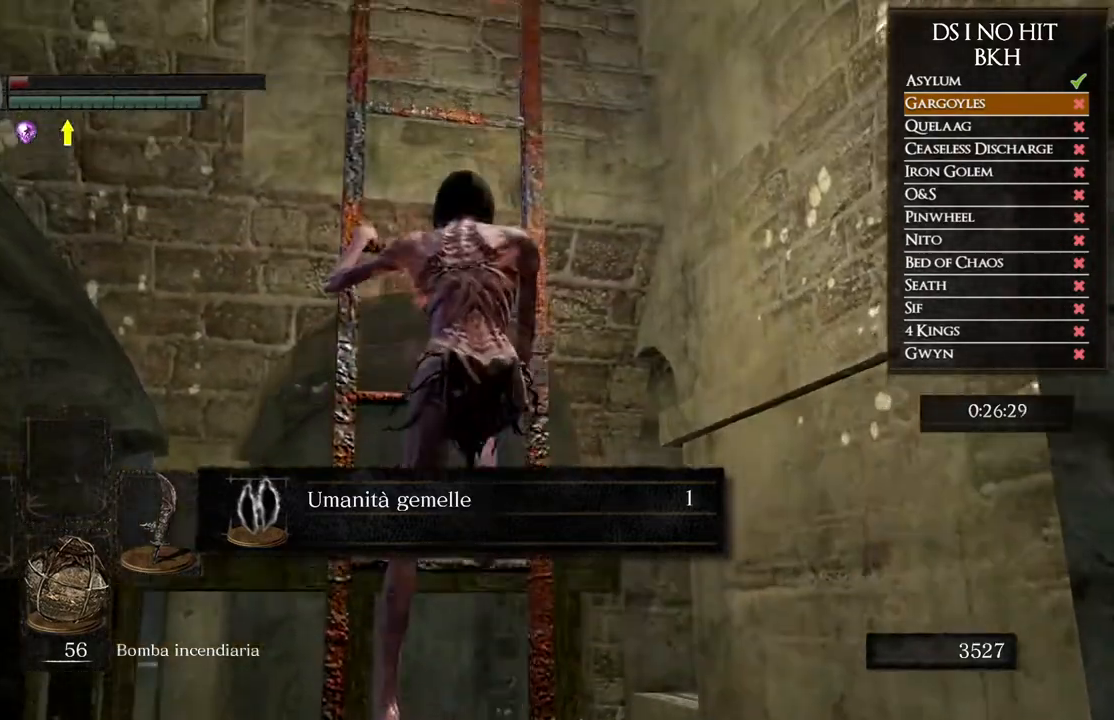
{"buttons": [], "left_stick": "up", "right_stick": "center", "events": [[200, "DPAD_DOWN", "down"], [333, "DPAD_DOWN", "up"]]}
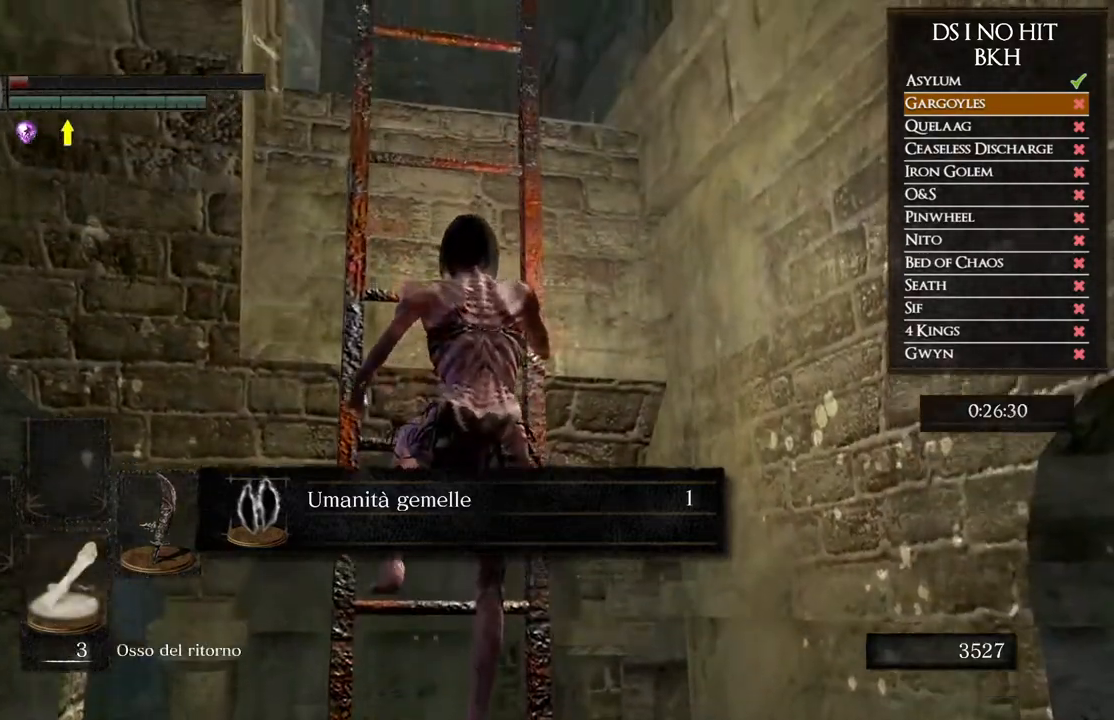
{"buttons": [], "left_stick": "up", "right_stick": "center", "events": [[150, "DPAD_DOWN", "down"], [250, "DPAD_DOWN", "up"]]}
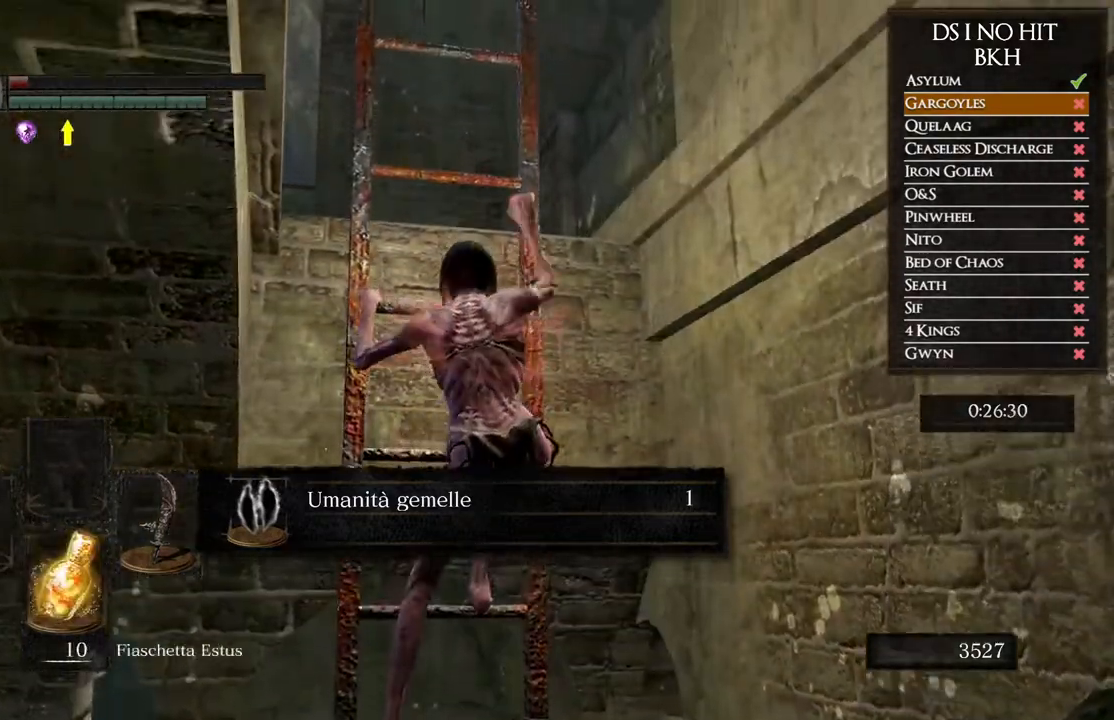
{"buttons": [], "left_stick": "up", "right_stick": "center", "events": [[233, "right_stick", "down"], [367, "right_stick", "center"]]}
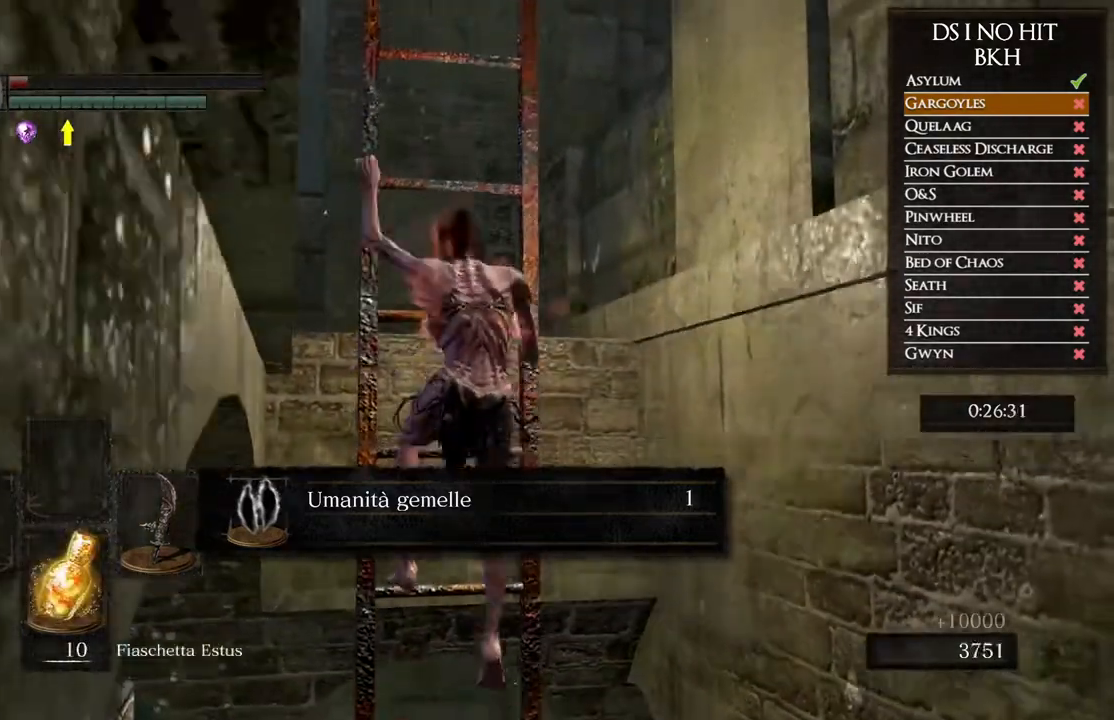
{"buttons": [], "left_stick": "up", "right_stick": "center", "events": [[83, "right_stick", "left"], [233, "right_stick", "center"]]}
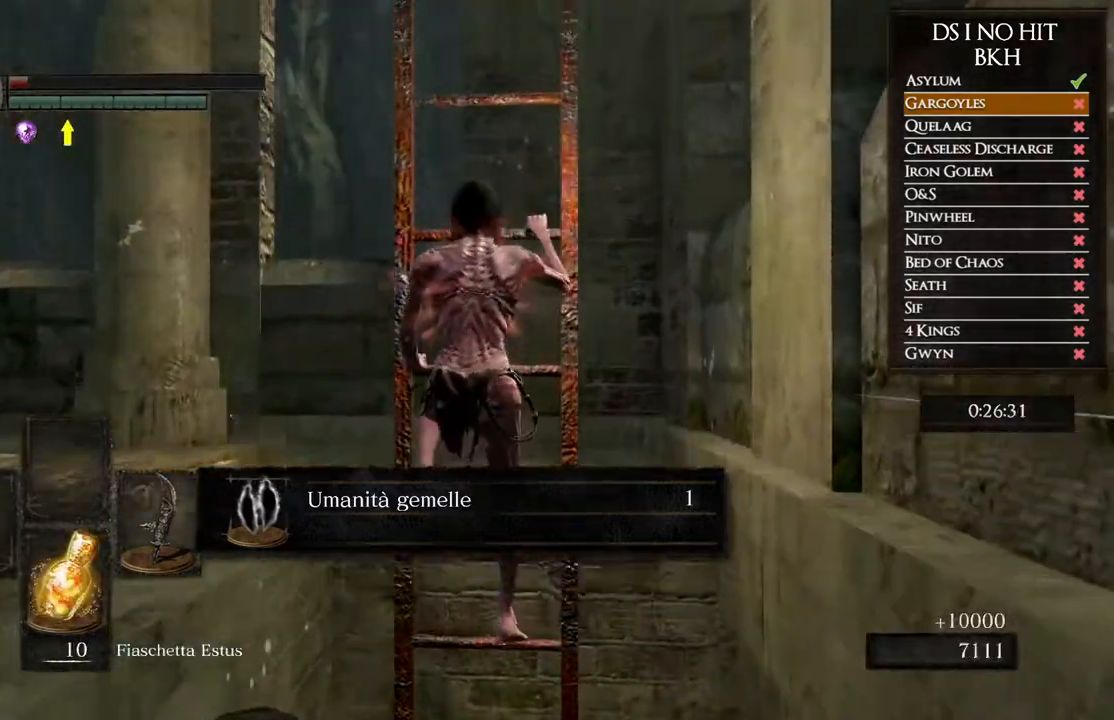
{"buttons": [], "left_stick": "up", "right_stick": "center", "events": []}